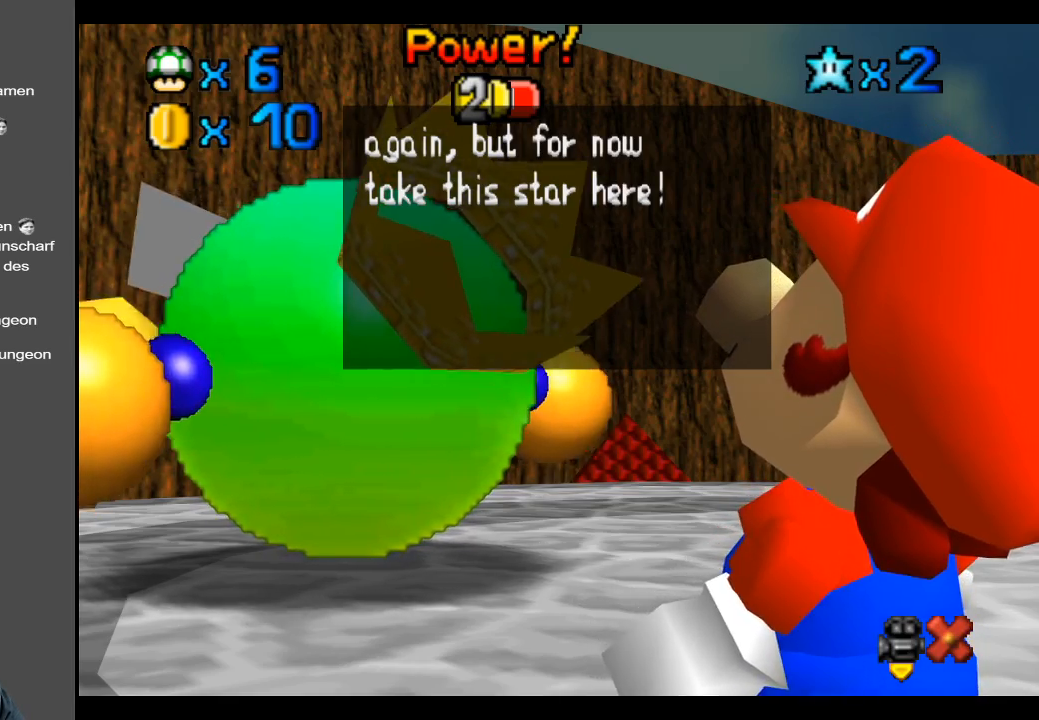
Gameplay with a controller (Xbox layout); each line is a JSON object with the inputs held at the frame after it. "events" lists button and stick changes between this image and that frame as [ms after this image, input, new state], when the widget could be followed in between. Not read: L3 R3.
{"buttons": [], "left_stick": "center", "right_stick": "center", "events": [[283, "A", "down"], [417, "A", "up"]]}
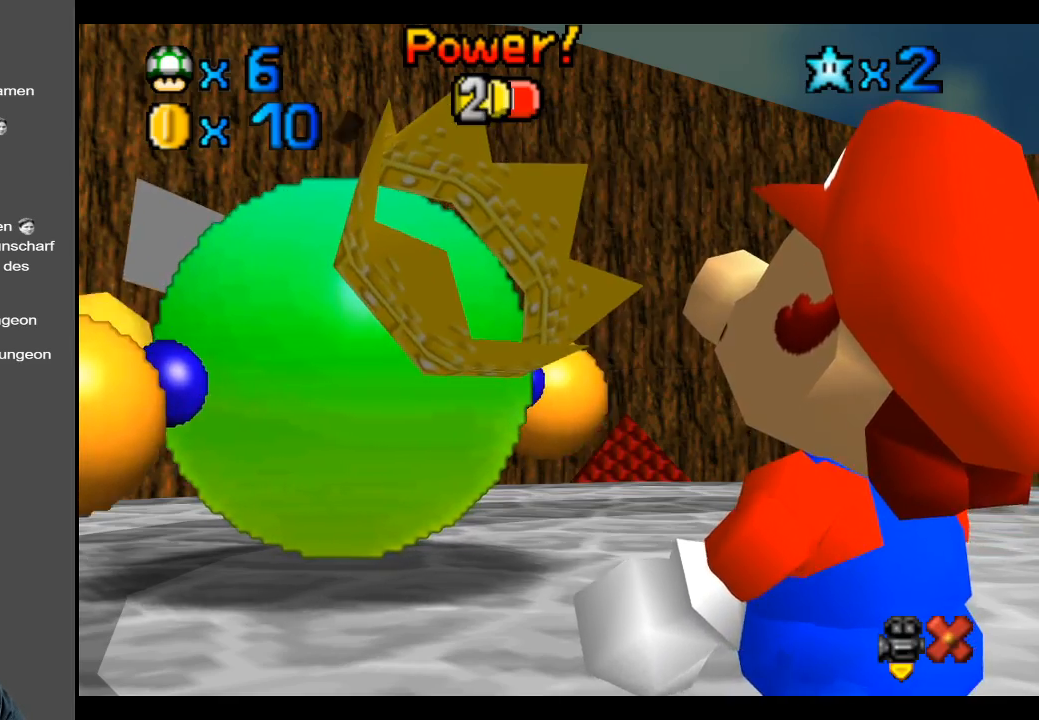
{"buttons": [], "left_stick": "left", "right_stick": "center", "events": [[83, "left_stick", "left"]]}
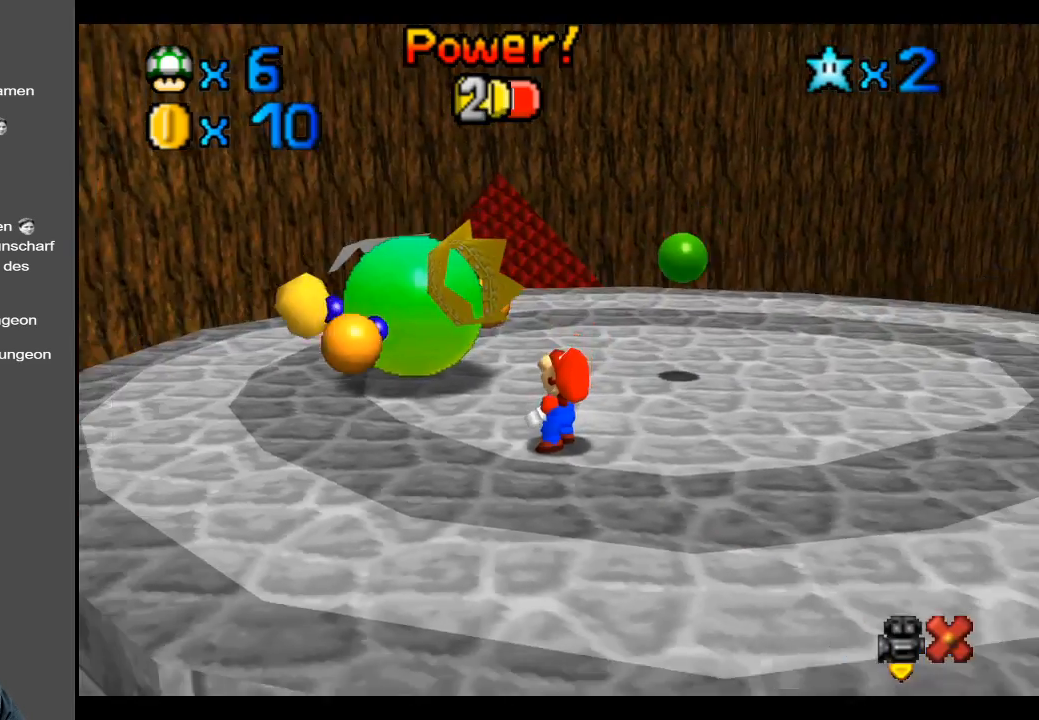
{"buttons": [], "left_stick": "up-left", "right_stick": "center", "events": [[283, "left_stick", "up-left"]]}
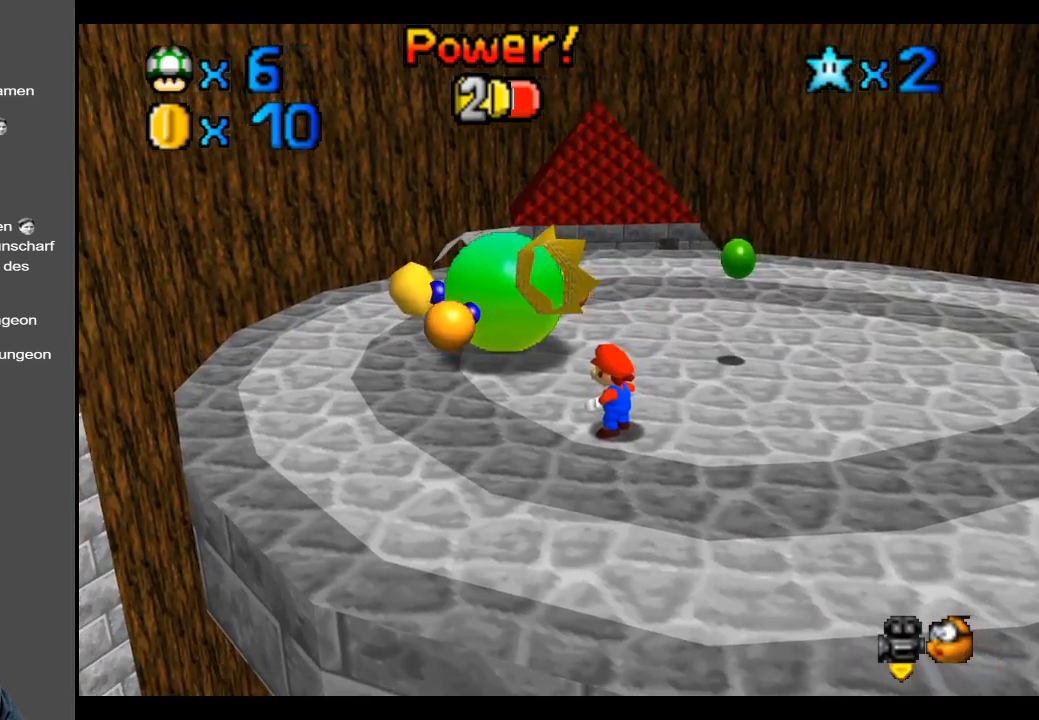
{"buttons": [], "left_stick": "up-left", "right_stick": "center", "events": []}
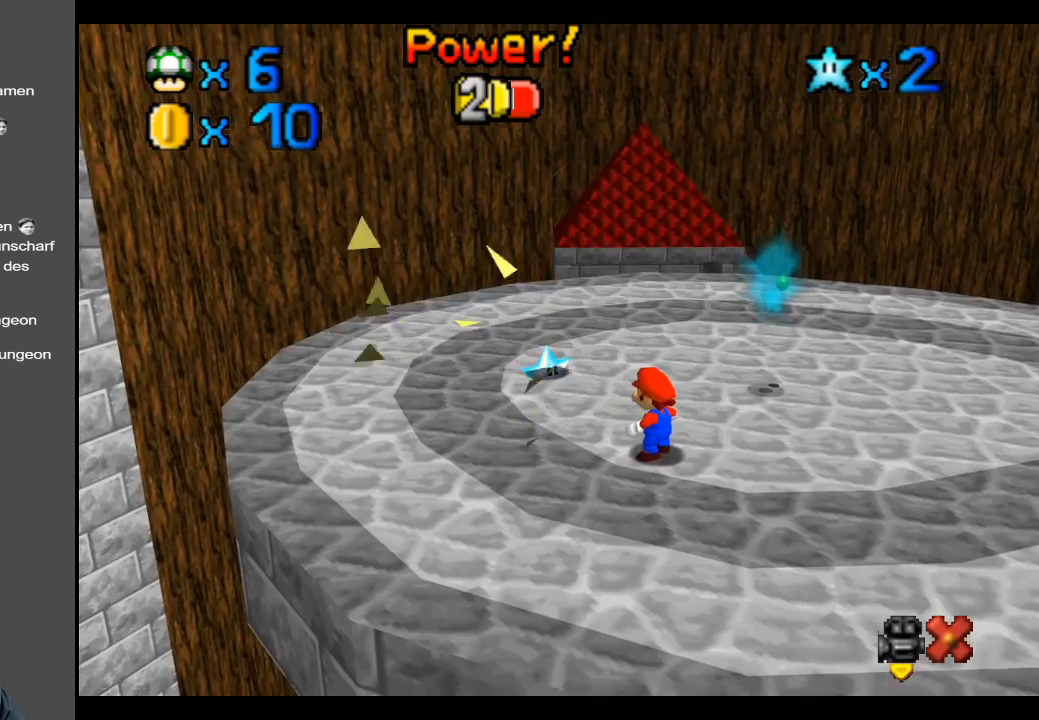
{"buttons": [], "left_stick": "up-left", "right_stick": "center", "events": []}
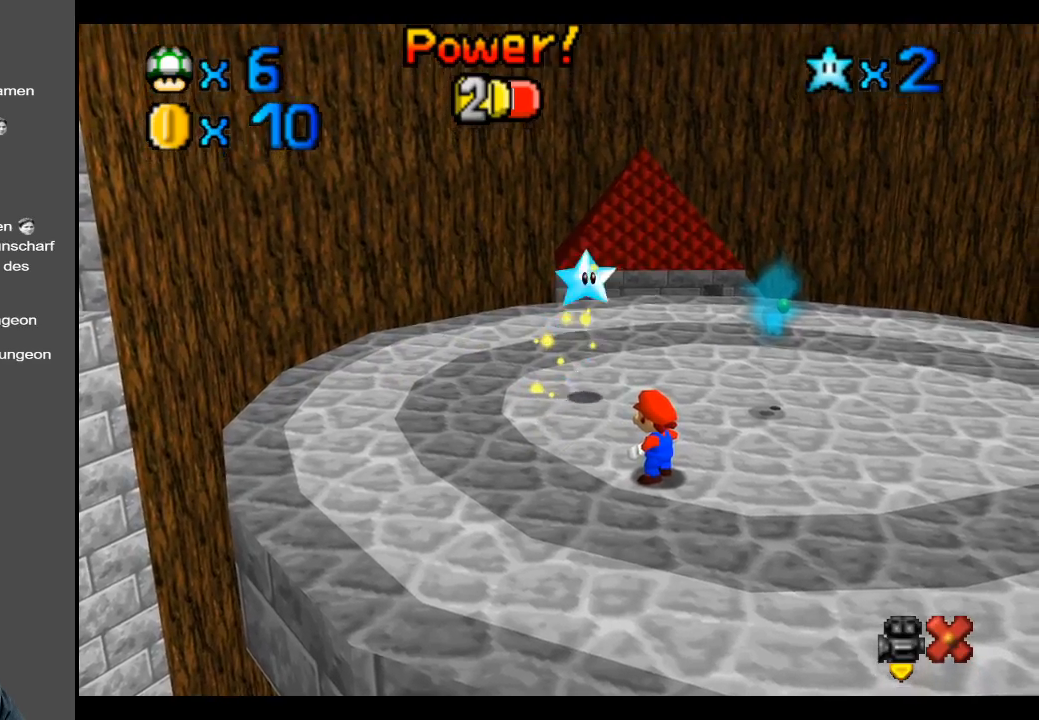
{"buttons": [], "left_stick": "up-left", "right_stick": "center", "events": []}
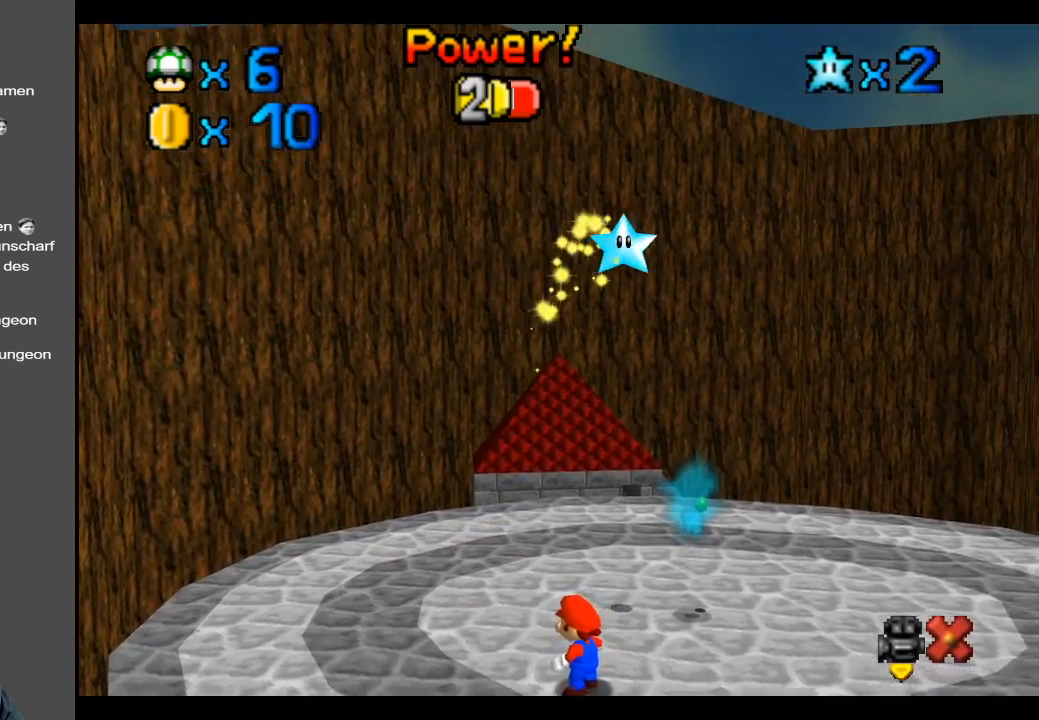
{"buttons": [], "left_stick": "left", "right_stick": "center", "events": [[167, "left_stick", "left"]]}
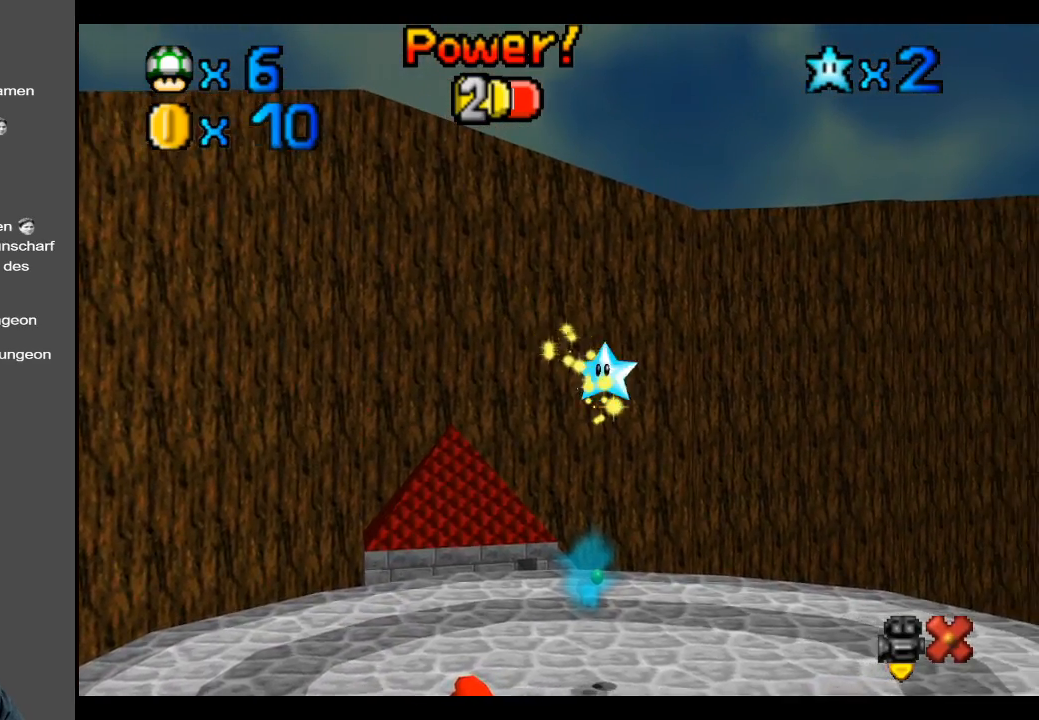
{"buttons": [], "left_stick": "left", "right_stick": "center", "events": []}
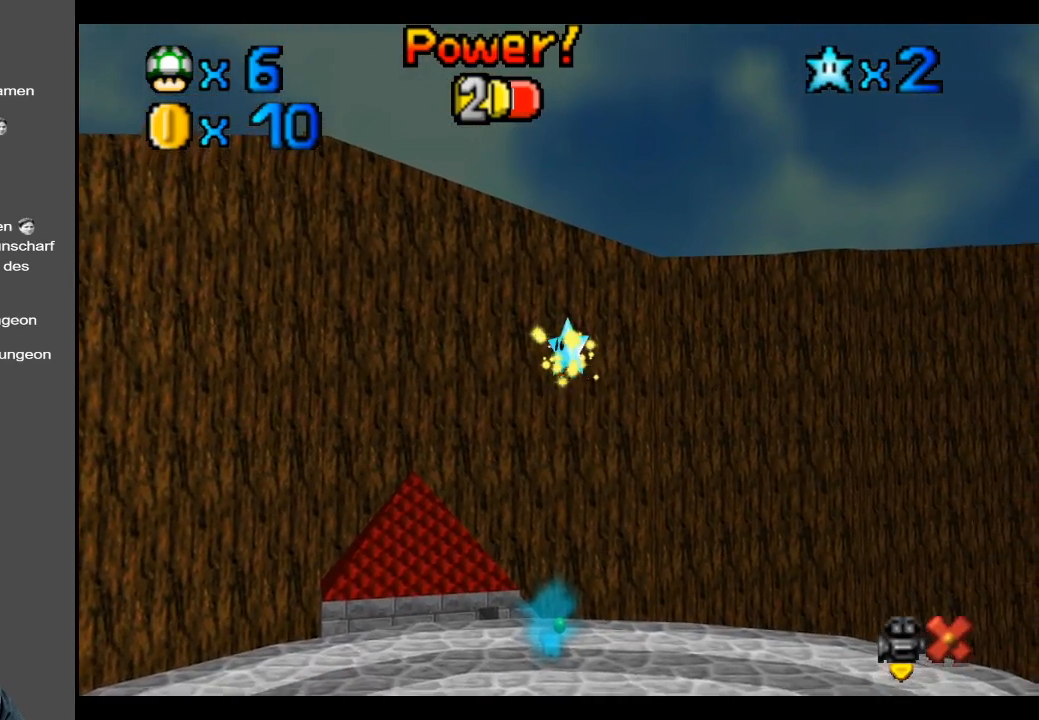
{"buttons": [], "left_stick": "left", "right_stick": "center", "events": []}
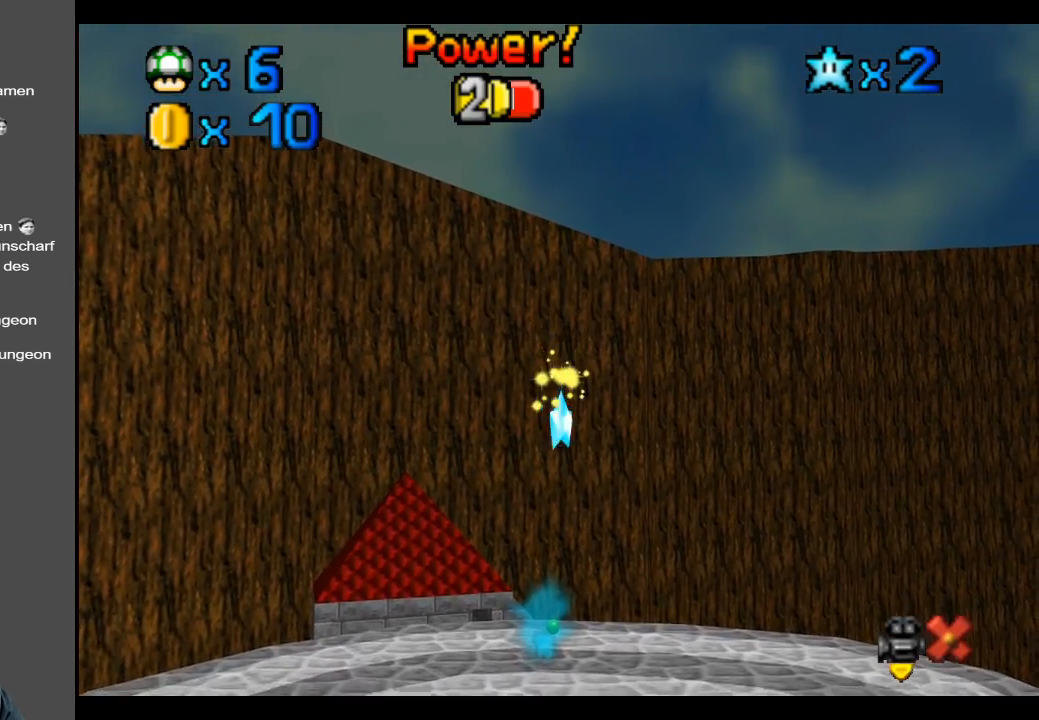
{"buttons": [], "left_stick": "left", "right_stick": "center", "events": []}
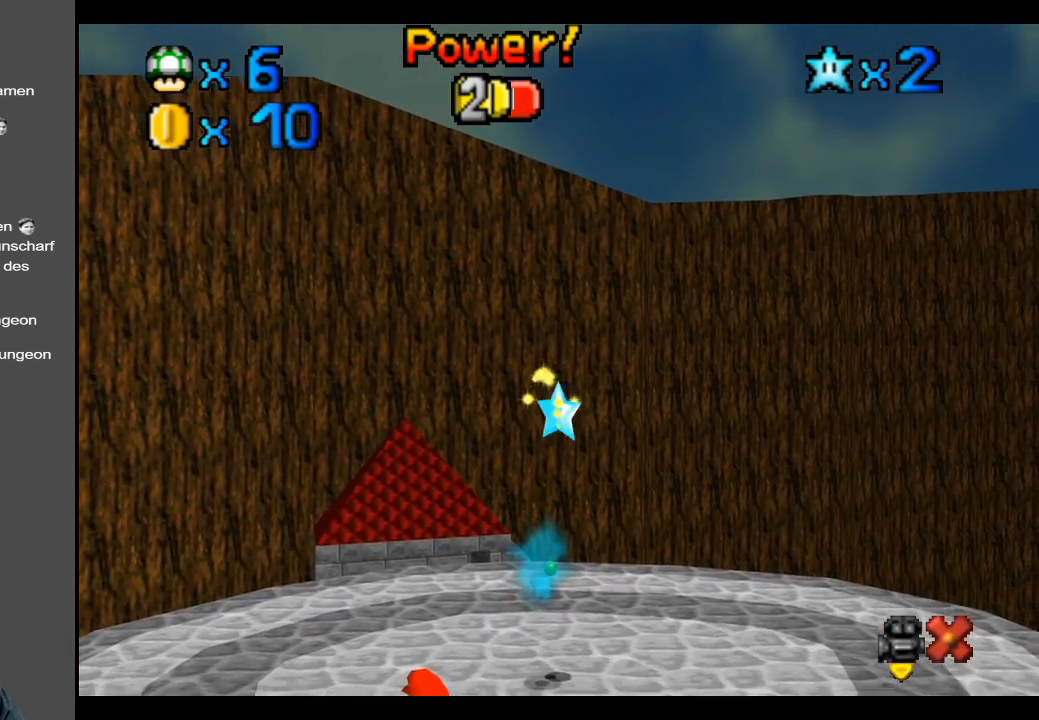
{"buttons": [], "left_stick": "left", "right_stick": "center", "events": []}
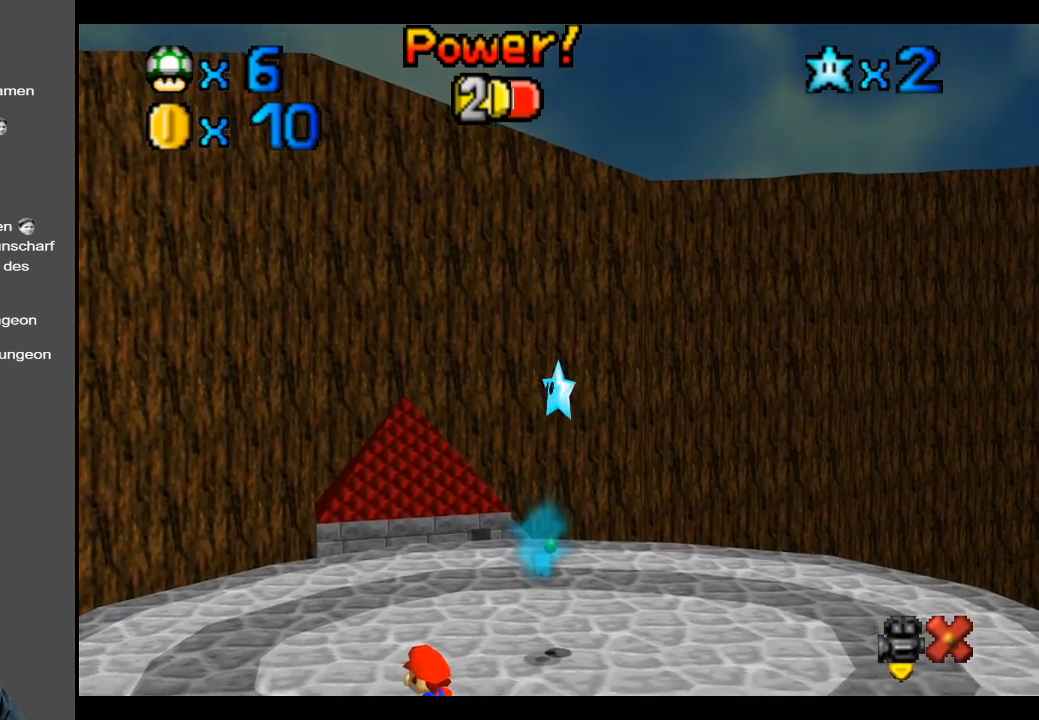
{"buttons": [], "left_stick": "up-left", "right_stick": "center", "events": [[367, "left_stick", "up-left"]]}
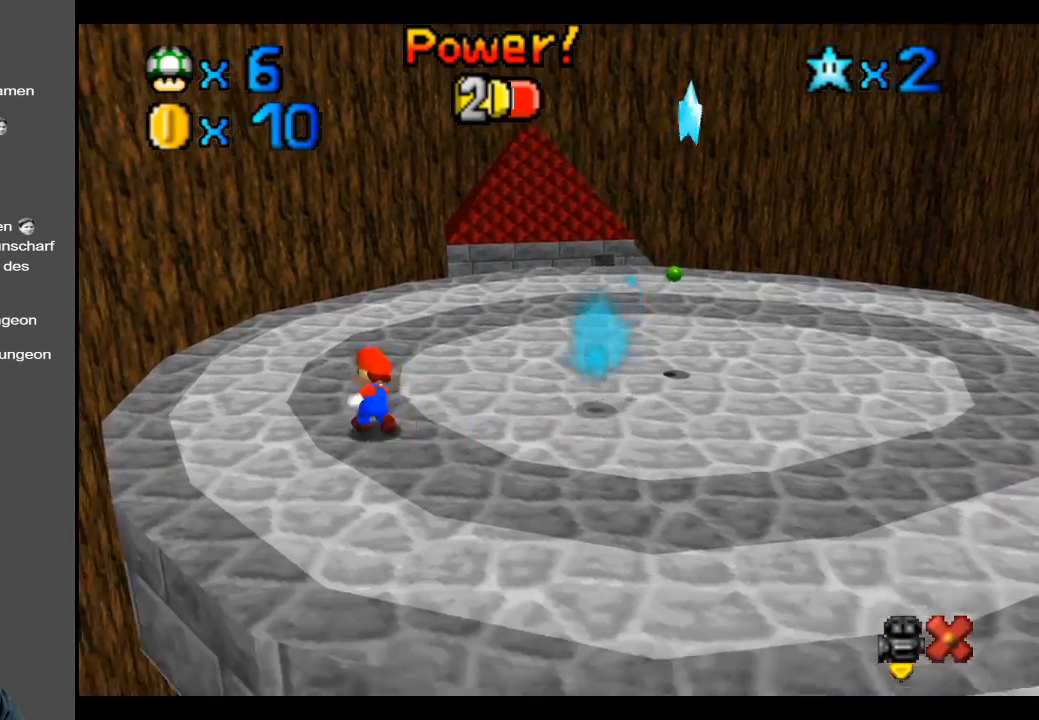
{"buttons": [], "left_stick": "up-left", "right_stick": "center", "events": [[33, "Y", "down"], [183, "Y", "up"], [250, "left_stick", "up"], [333, "Y", "down"], [367, "left_stick", "up-left"], [467, "Y", "up"]]}
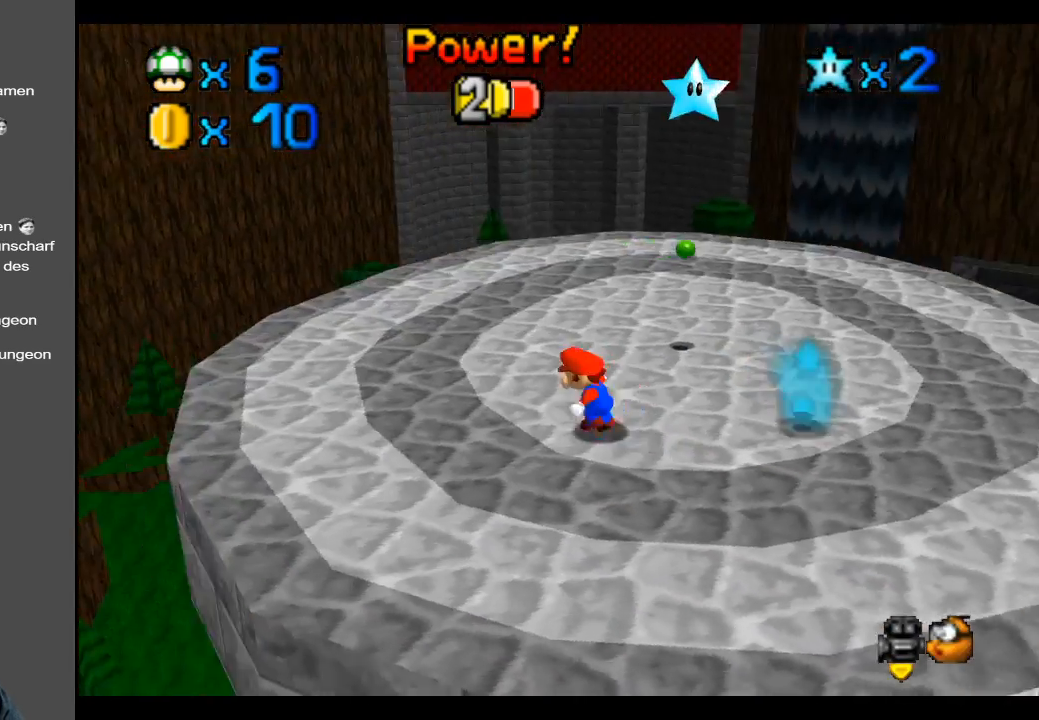
{"buttons": [], "left_stick": "up-left", "right_stick": "center", "events": [[167, "Y", "down"], [317, "Y", "up"], [400, "Y", "down"], [483, "Y", "up"]]}
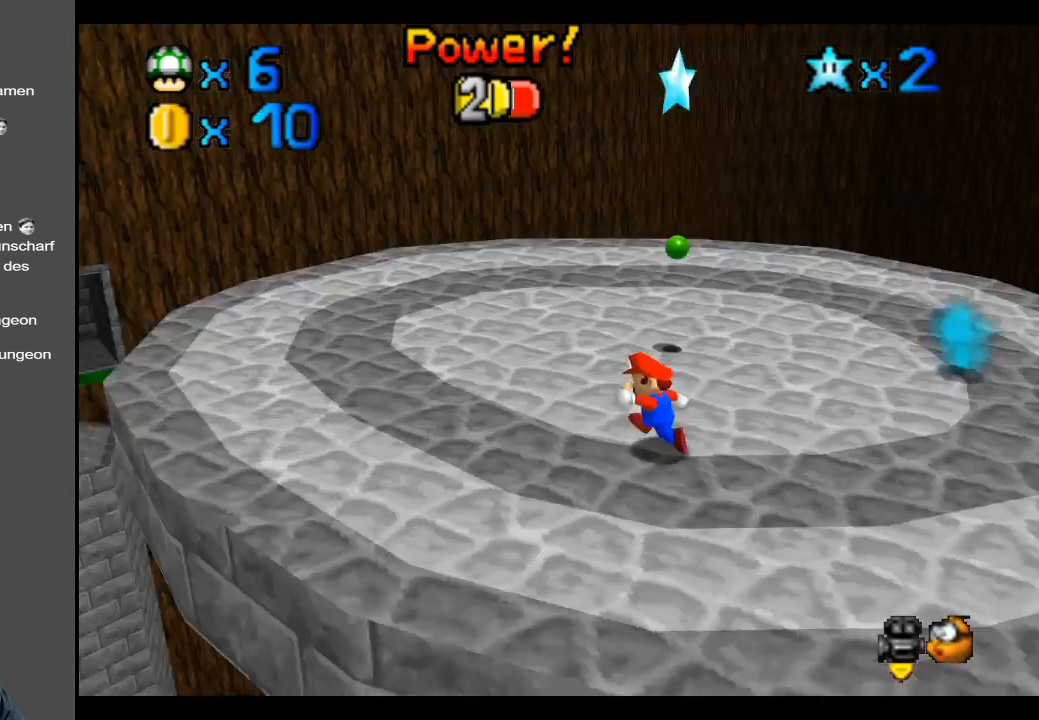
{"buttons": [], "left_stick": "up-left", "right_stick": "center", "events": [[100, "Y", "down"], [200, "Y", "up"], [400, "Y", "down"], [450, "Y", "up"]]}
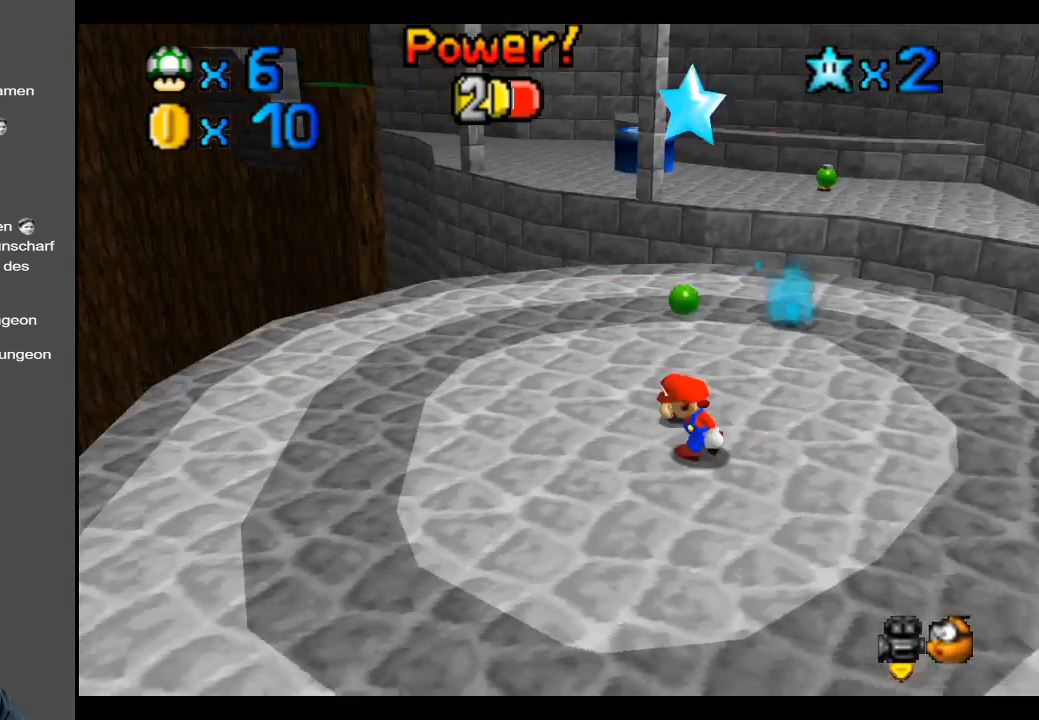
{"buttons": ["A"], "left_stick": "up-right", "right_stick": "center", "events": [[150, "left_stick", "left"], [300, "left_stick", "right"], [400, "A", "down"], [400, "left_stick", "up-right"]]}
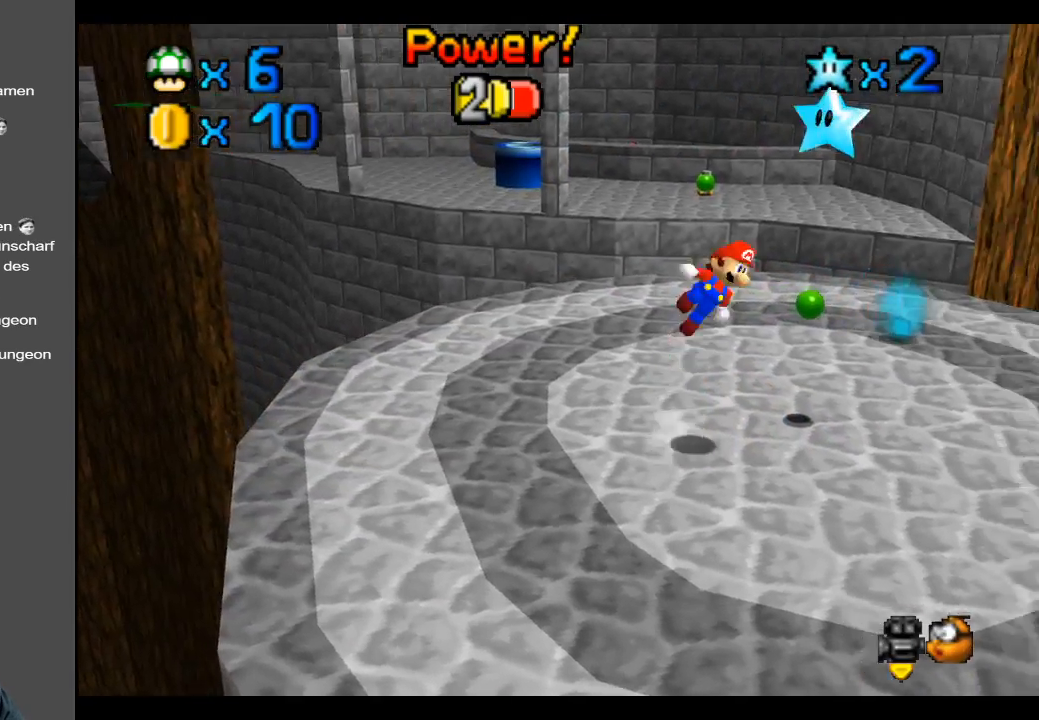
{"buttons": [], "left_stick": "up-right", "right_stick": "center", "events": [[483, "A", "up"]]}
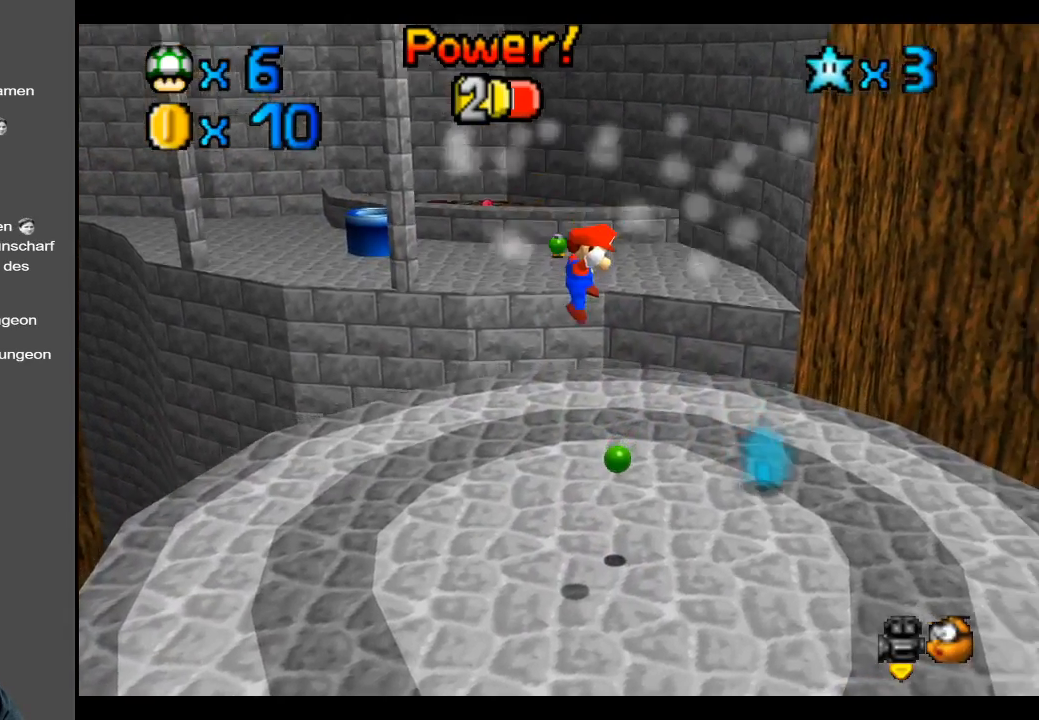
{"buttons": [], "left_stick": "center", "right_stick": "center", "events": [[83, "left_stick", "center"]]}